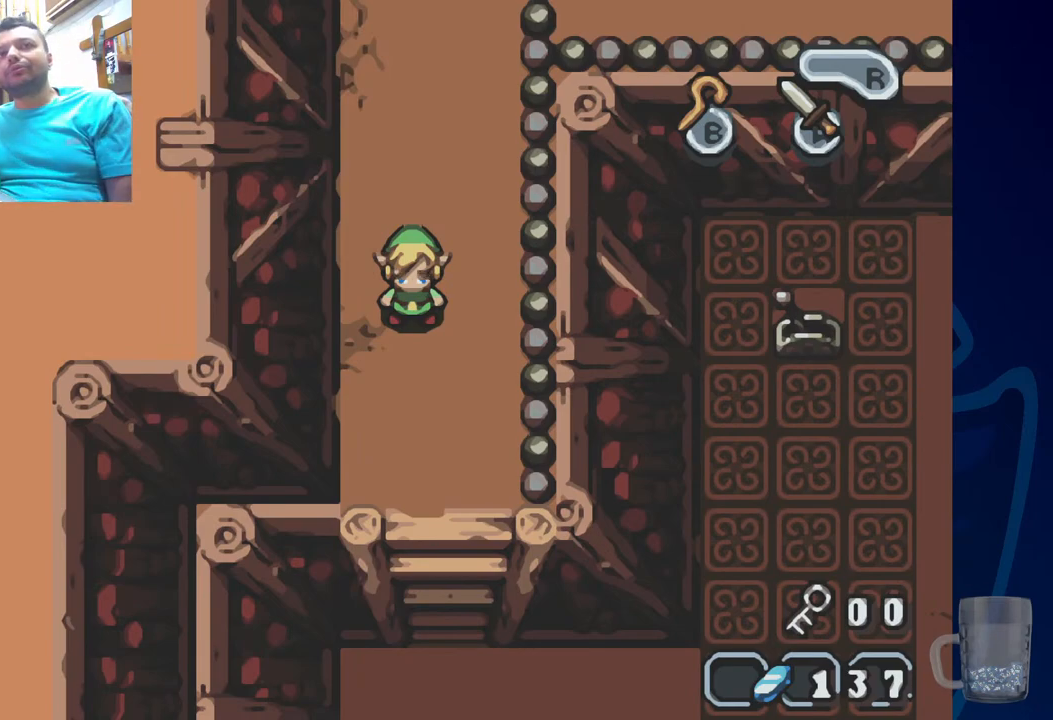
Gameplay with a controller (PlayStation layout); each line is a JSON object with the inputs held at the frame after it (dt_ms = milliseconds from this image to that frame). "events" lists button and stick changes between this image and that frame as [ms after this image, input, new state], when the widget could be followed in between.
{"dt_ms": 500, "buttons": [], "left_stick": "center", "right_stick": "center", "events": [[233, "DPAD_LEFT", "down"], [450, "DPAD_LEFT", "up"]]}
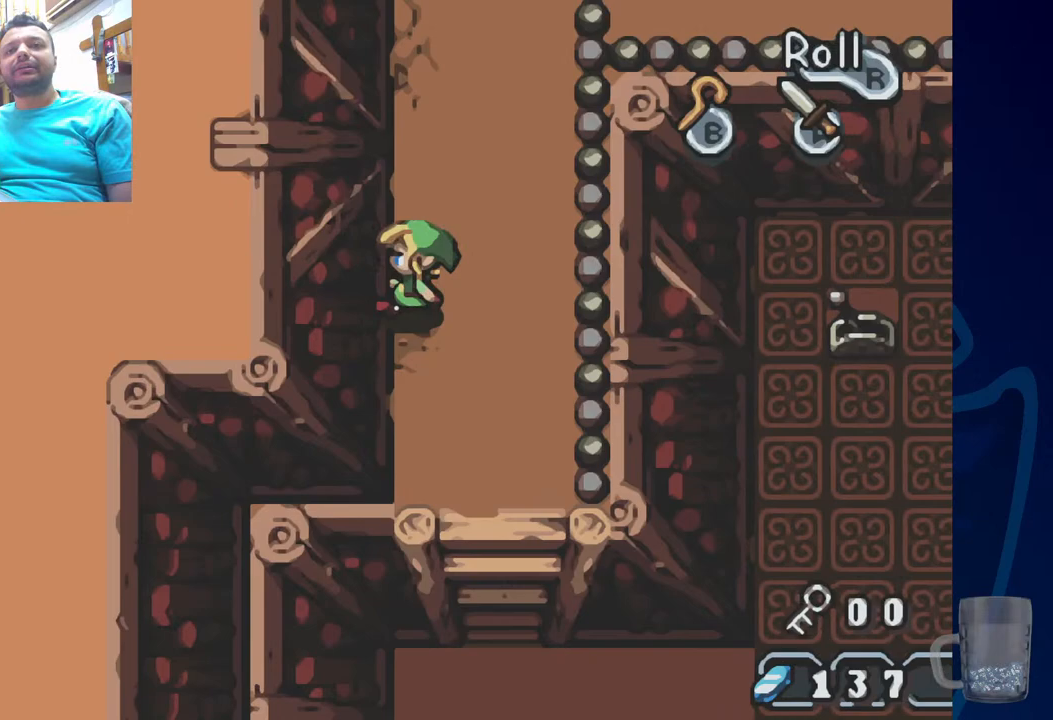
{"dt_ms": 500, "buttons": ["DPAD_DOWN"], "left_stick": "center", "right_stick": "center", "events": [[100, "DPAD_DOWN", "down"]]}
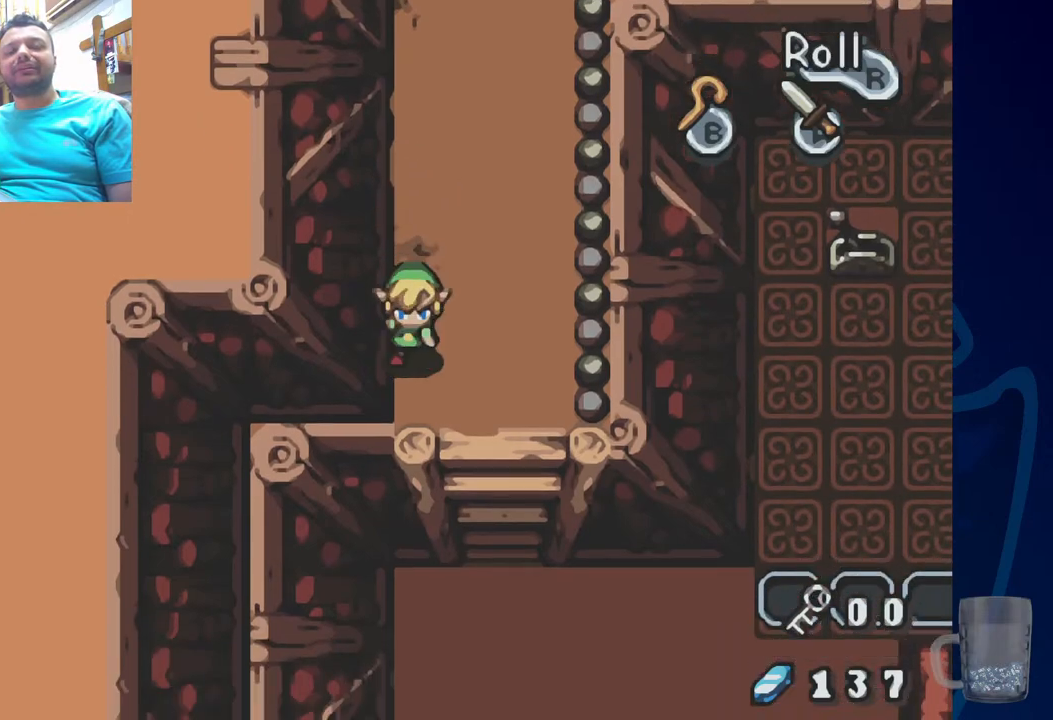
{"dt_ms": 500, "buttons": [], "left_stick": "center", "right_stick": "center", "events": [[50, "DPAD_DOWN", "up"], [217, "DPAD_RIGHT", "down"], [217, "DPAD_UP", "down"], [367, "DPAD_UP", "up"], [400, "DPAD_RIGHT", "up"]]}
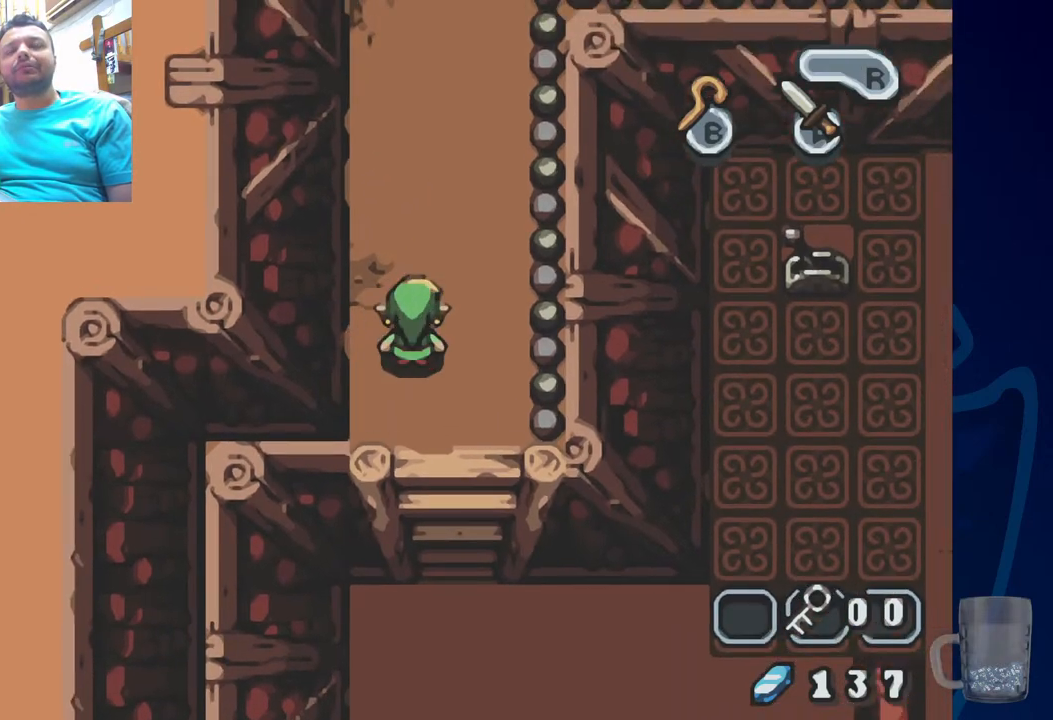
{"dt_ms": 500, "buttons": [], "left_stick": "center", "right_stick": "center", "events": []}
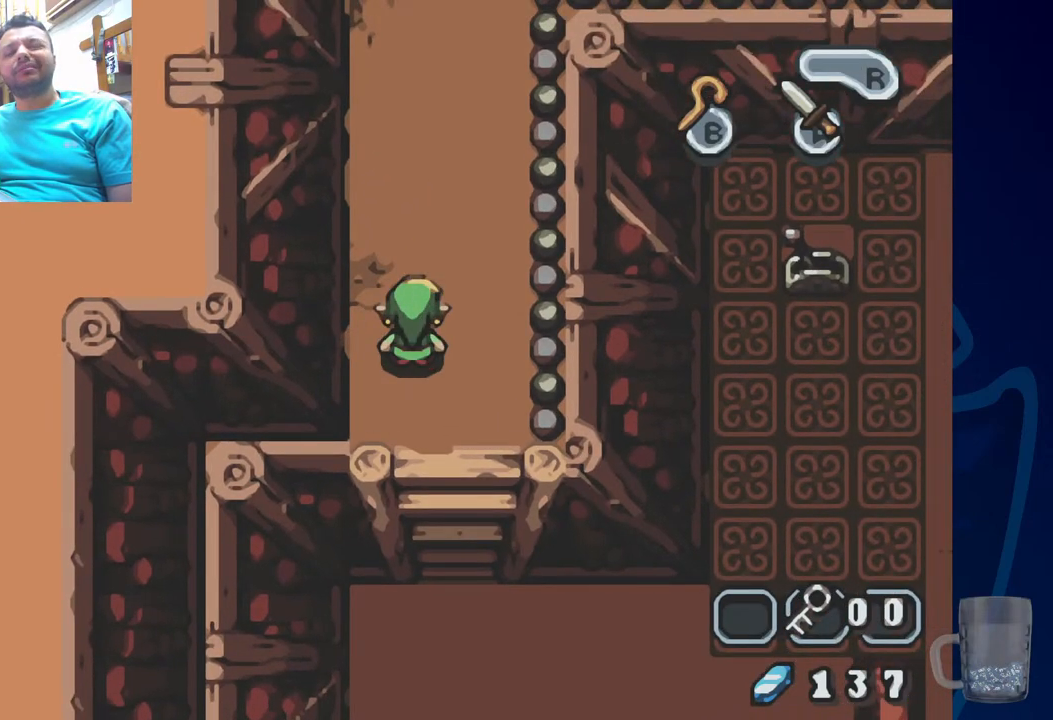
{"dt_ms": 500, "buttons": [], "left_stick": "center", "right_stick": "center", "events": []}
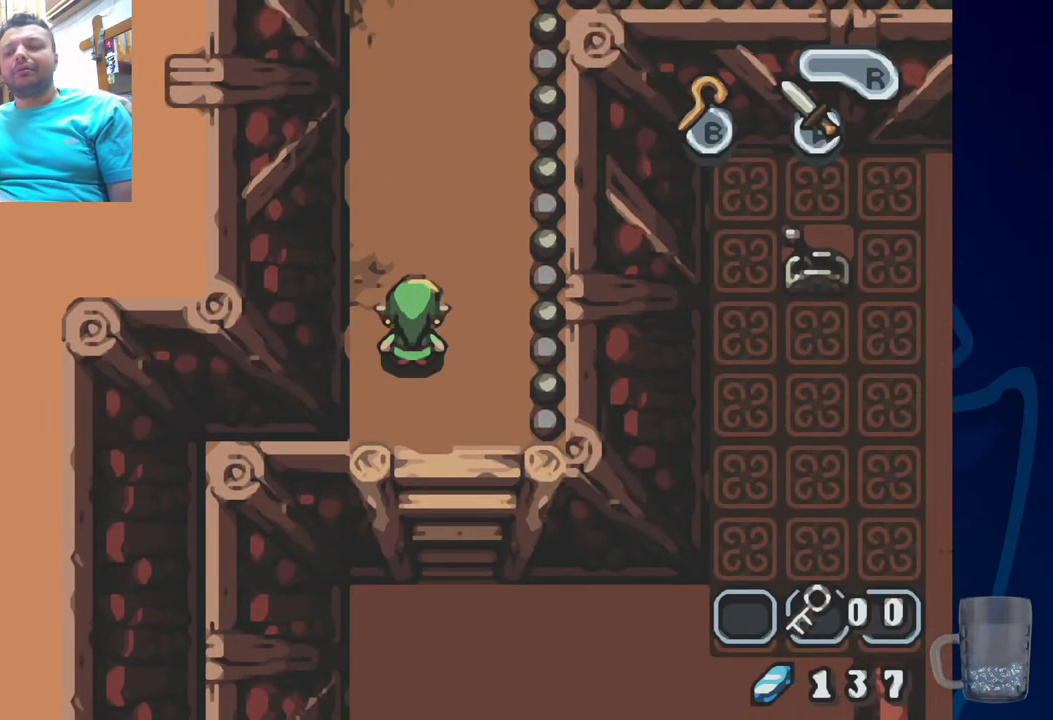
{"dt_ms": 500, "buttons": [], "left_stick": "center", "right_stick": "center", "events": []}
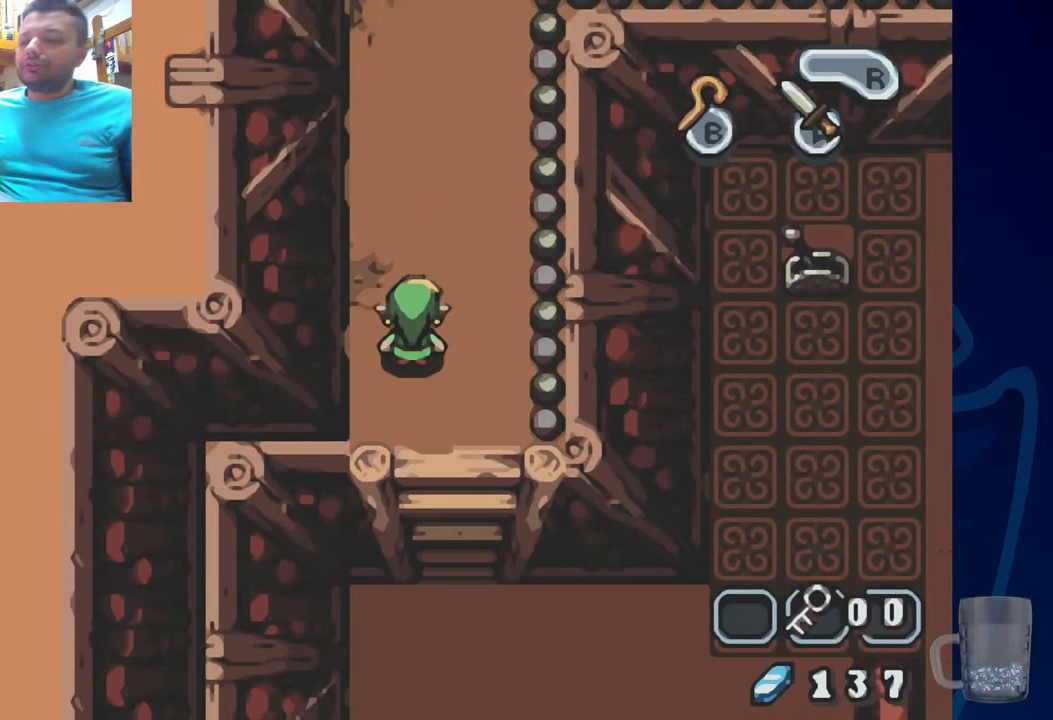
{"dt_ms": 500, "buttons": [], "left_stick": "center", "right_stick": "center", "events": []}
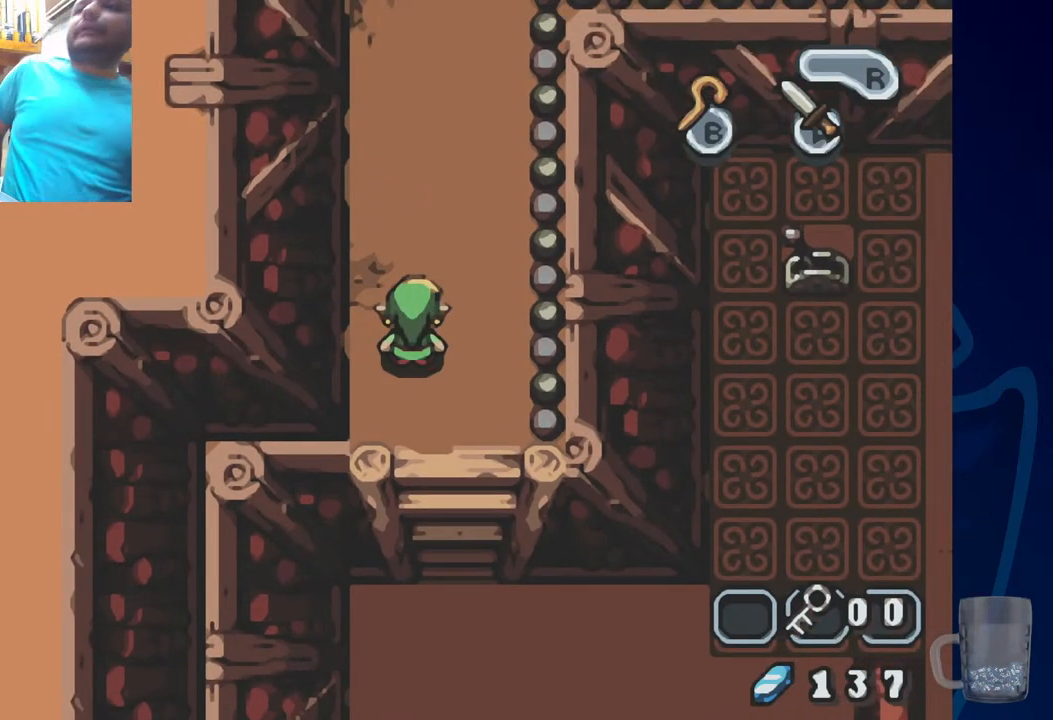
{"dt_ms": 500, "buttons": [], "left_stick": "center", "right_stick": "center", "events": []}
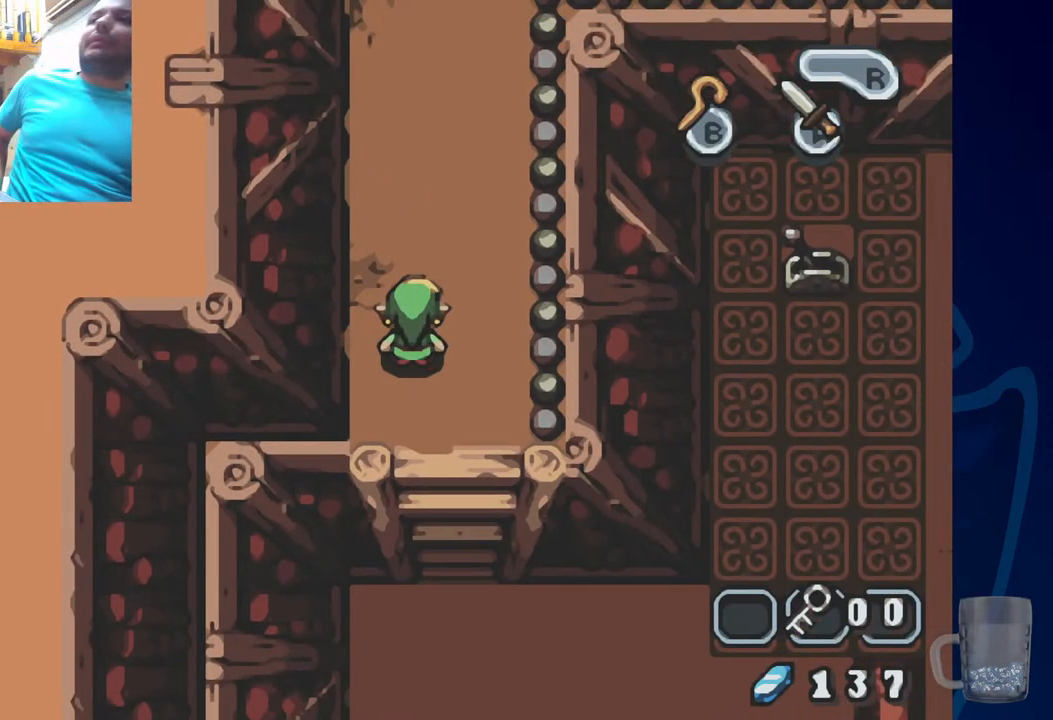
{"dt_ms": 500, "buttons": [], "left_stick": "center", "right_stick": "center", "events": []}
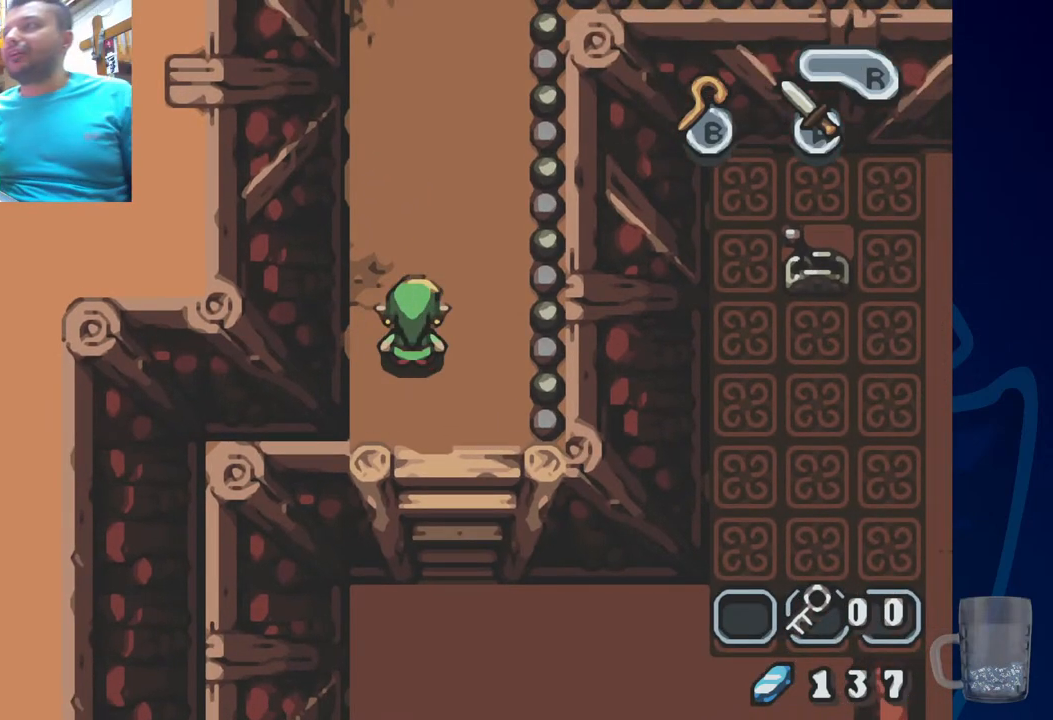
{"dt_ms": 500, "buttons": [], "left_stick": "center", "right_stick": "center", "events": []}
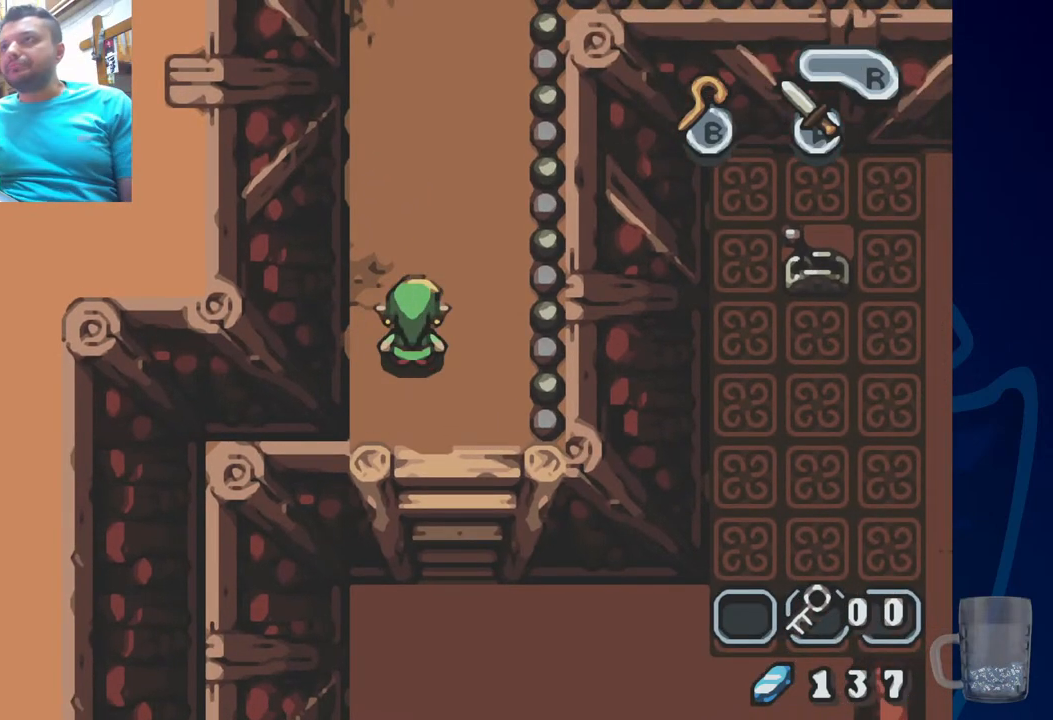
{"dt_ms": 500, "buttons": [], "left_stick": "center", "right_stick": "center", "events": []}
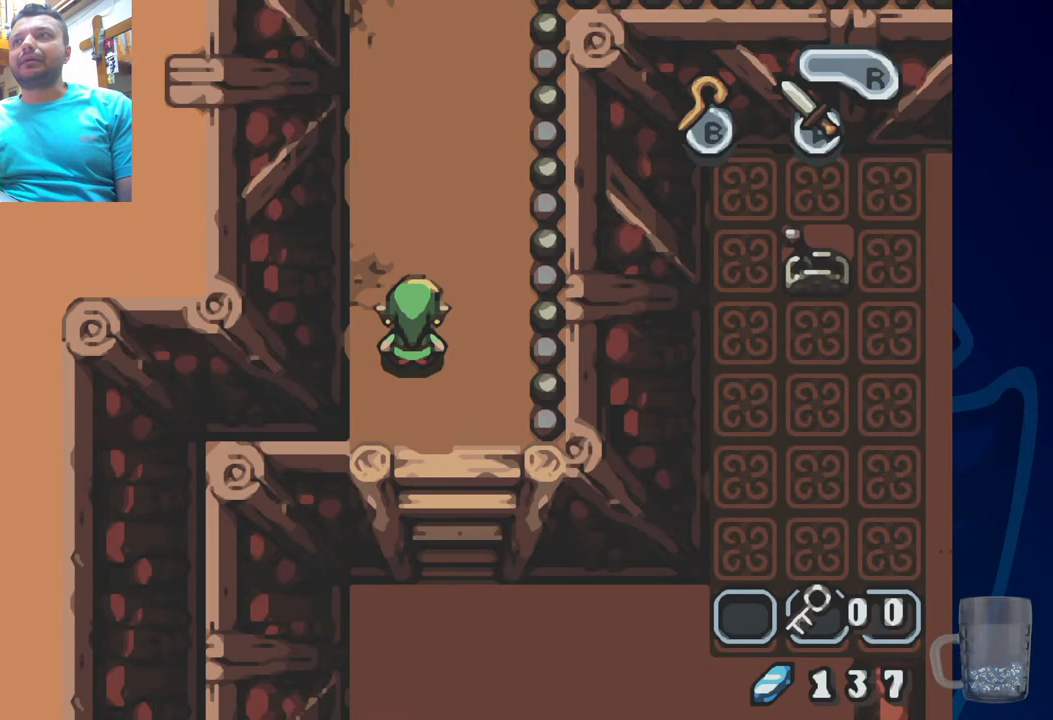
{"dt_ms": 500, "buttons": ["DPAD_UP"], "left_stick": "center", "right_stick": "center"}
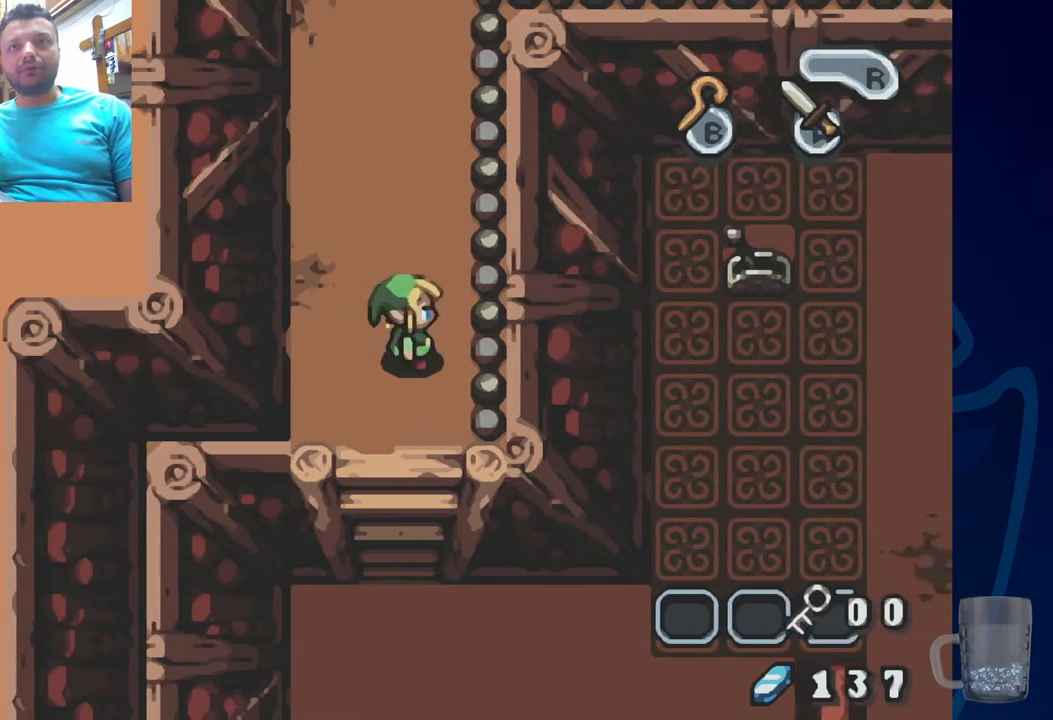
{"dt_ms": 500, "buttons": ["DPAD_UP"], "left_stick": "center", "right_stick": "center", "events": [[283, "DPAD_UP", "up"], [450, "DPAD_UP", "down"]]}
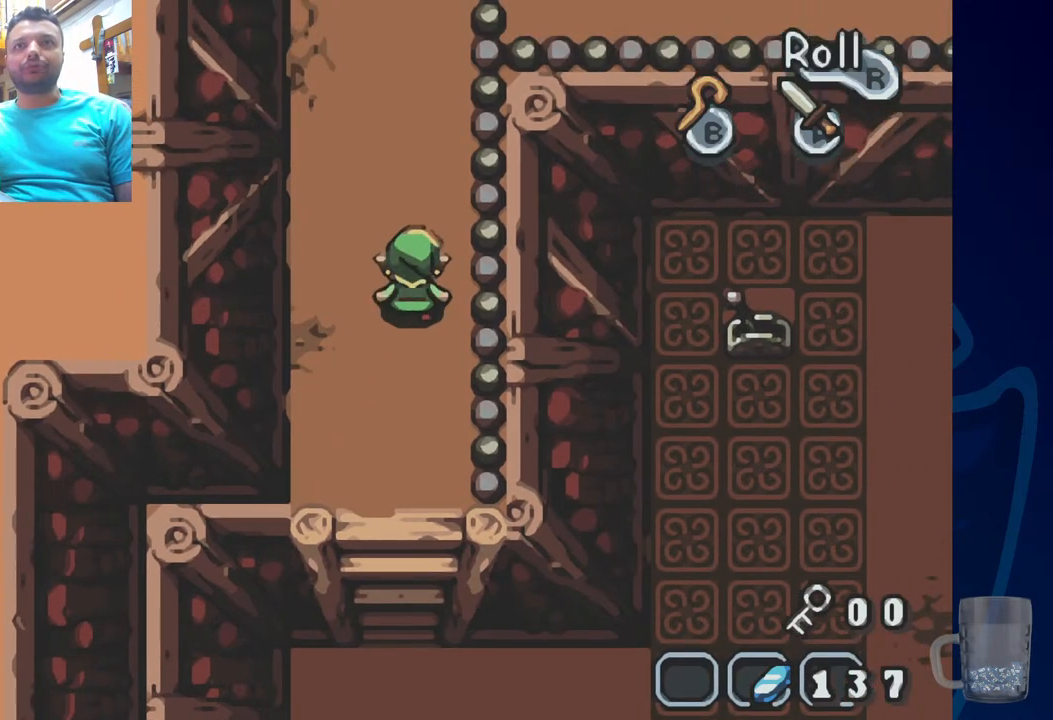
{"dt_ms": 500, "buttons": [], "left_stick": "center", "right_stick": "center", "events": [[333, "DPAD_UP", "up"]]}
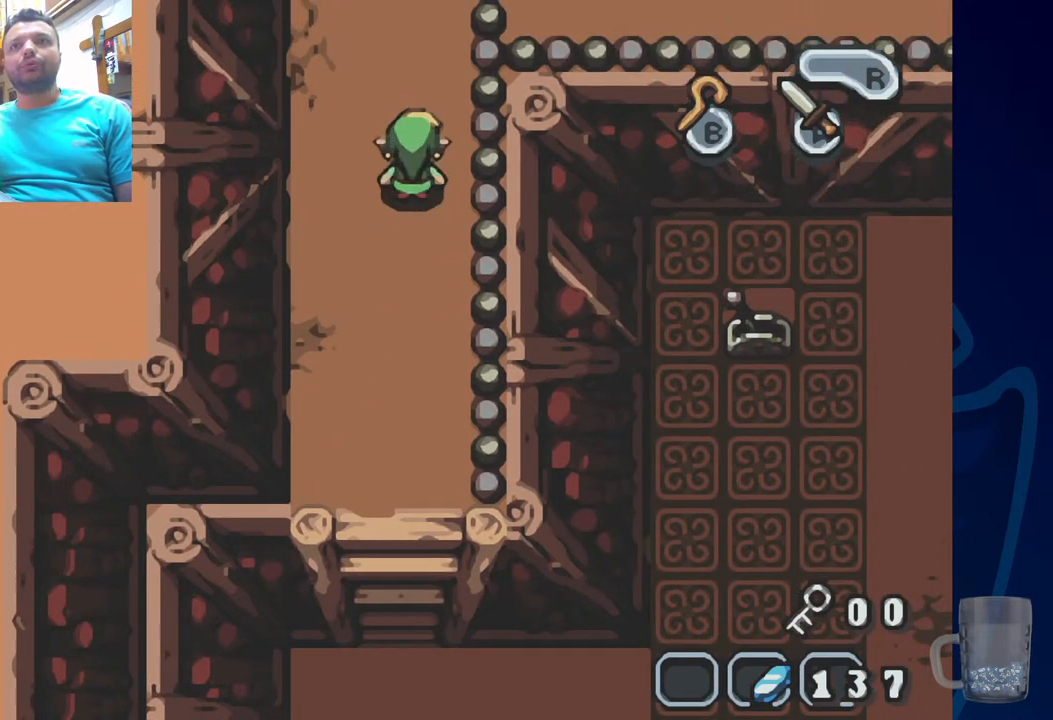
{"dt_ms": 500, "buttons": ["DPAD_UP"], "left_stick": "center", "right_stick": "center", "events": [[67, "DPAD_LEFT", "down"], [183, "DPAD_LEFT", "up"], [267, "DPAD_UP", "down"]]}
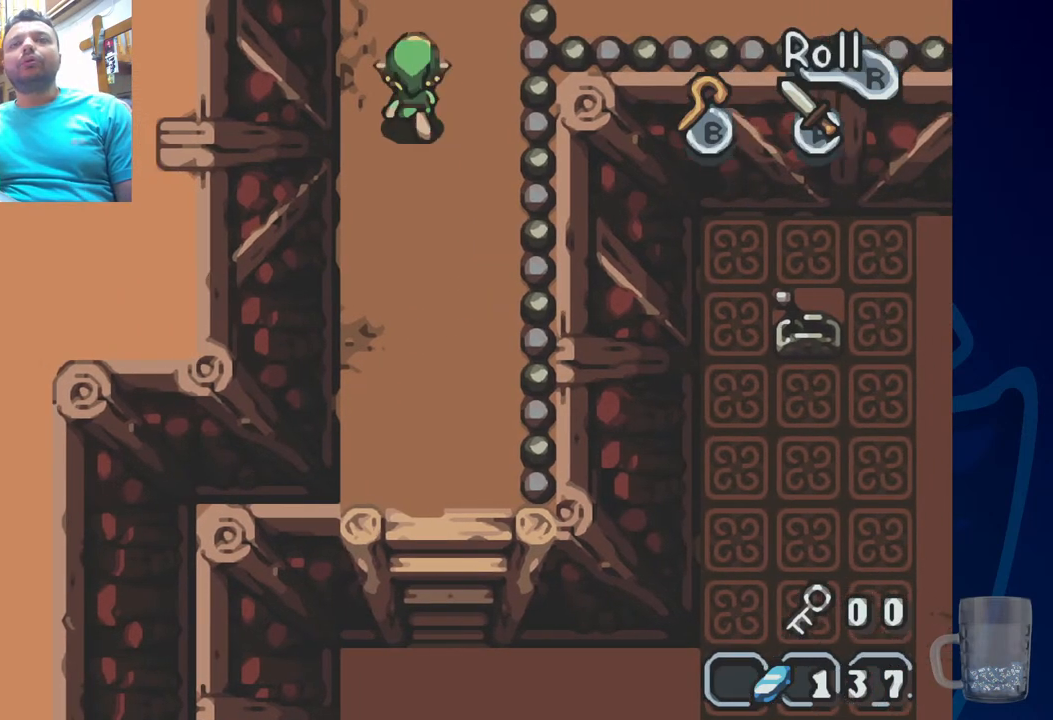
{"dt_ms": 500, "buttons": ["DPAD_UP"], "left_stick": "center", "right_stick": "center", "events": []}
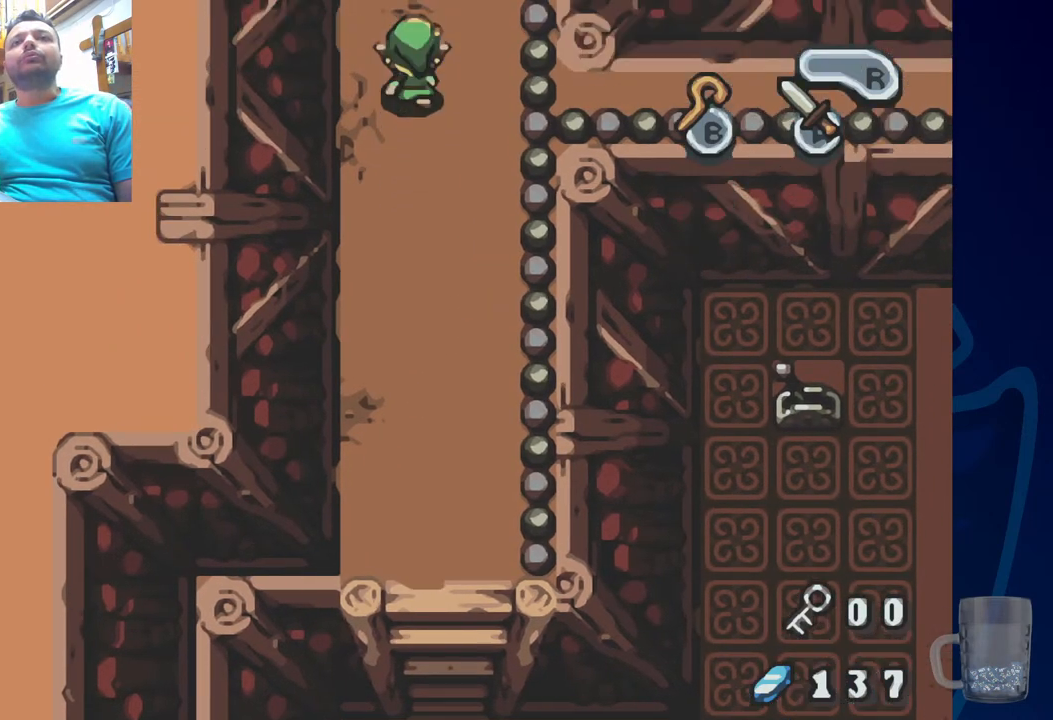
{"dt_ms": 500, "buttons": [], "left_stick": "center", "right_stick": "center", "events": [[100, "DPAD_UP", "up"]]}
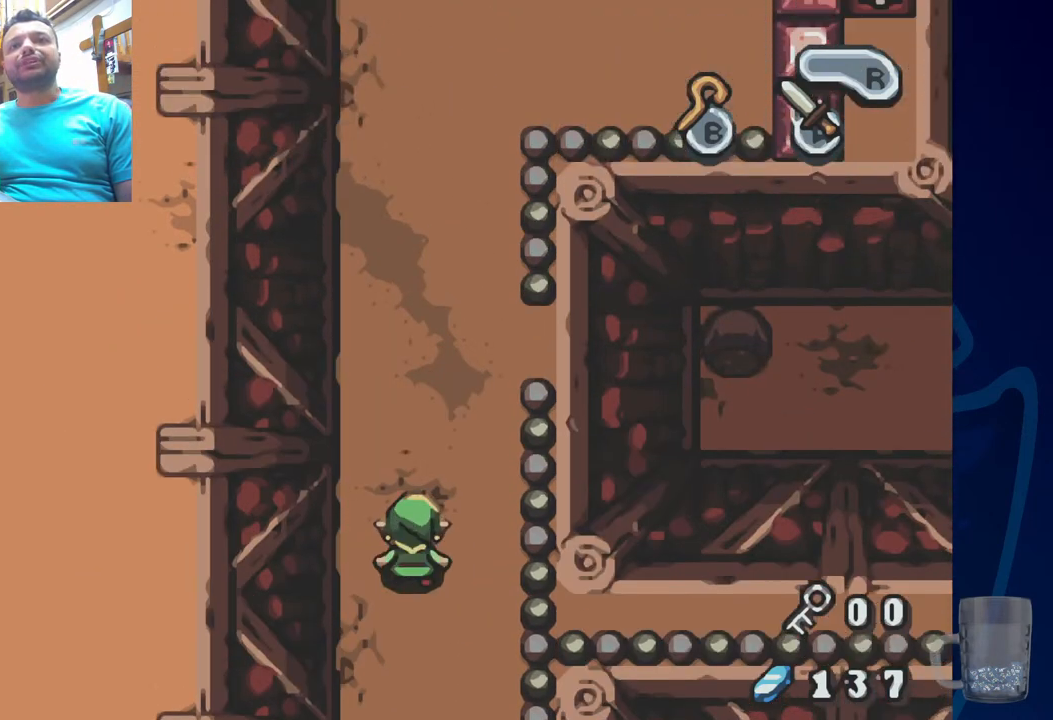
{"dt_ms": 500, "buttons": [], "left_stick": "center", "right_stick": "center", "events": []}
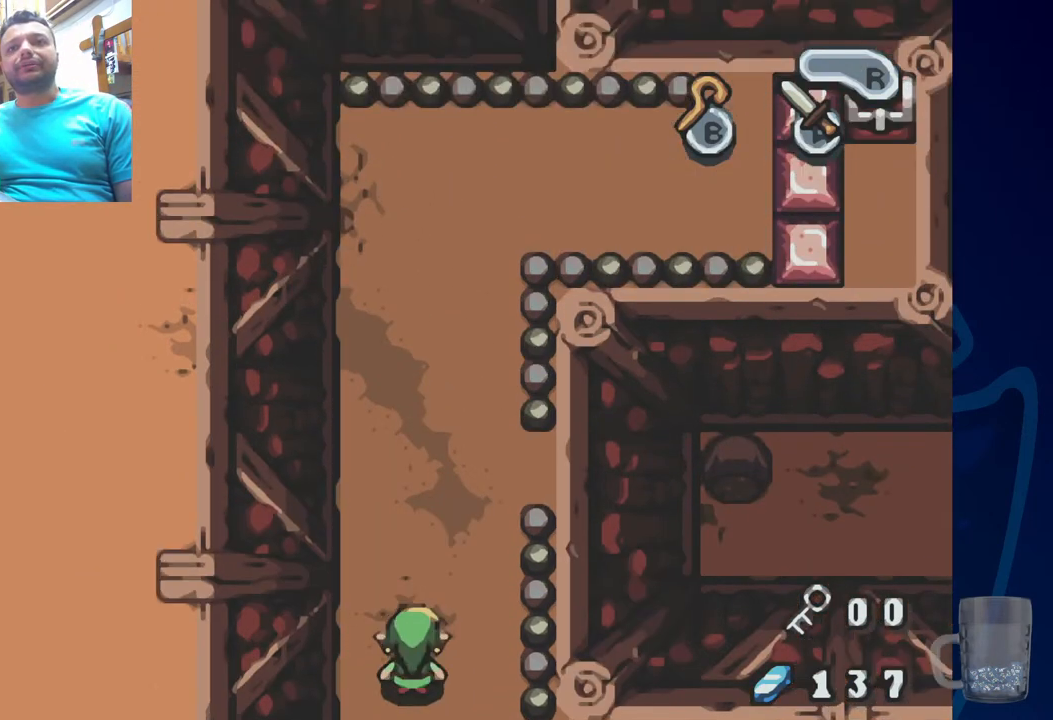
{"dt_ms": 500, "buttons": ["DPAD_UP"], "left_stick": "center", "right_stick": "center", "events": [[200, "DPAD_UP", "down"]]}
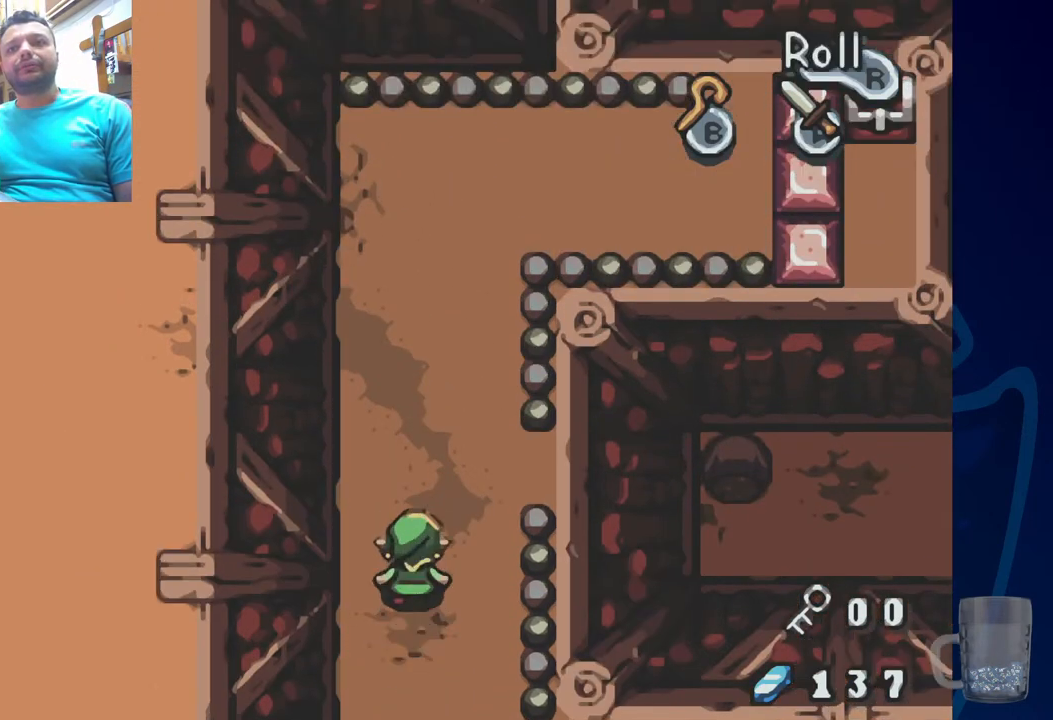
{"dt_ms": 500, "buttons": [], "left_stick": "center", "right_stick": "center", "events": [[267, "DPAD_UP", "up"]]}
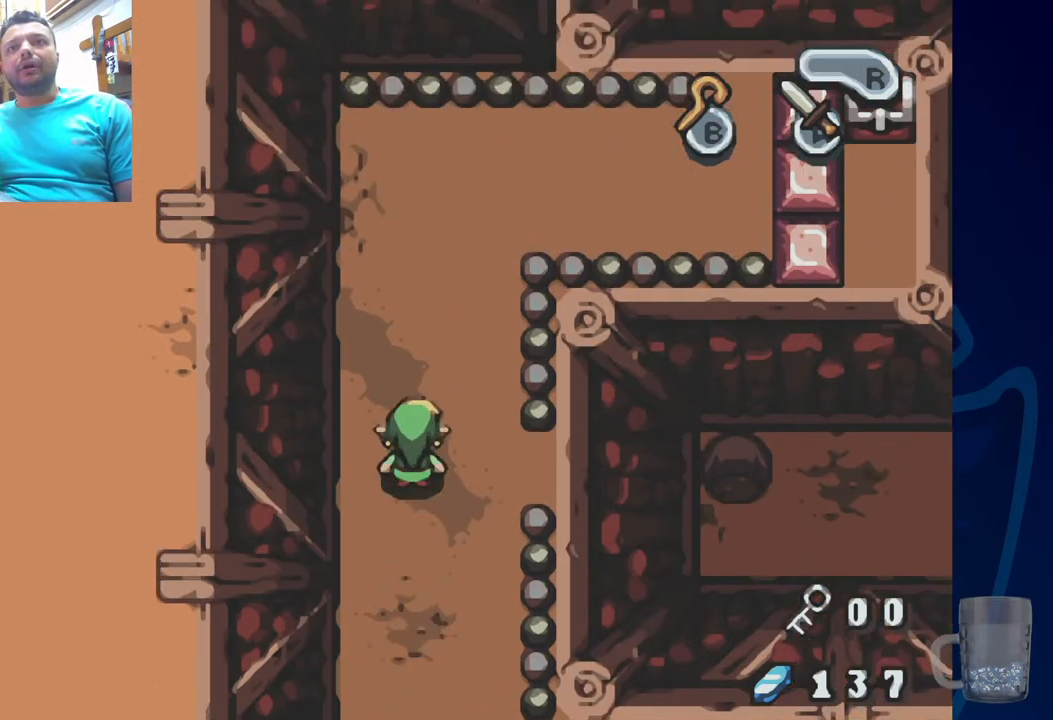
{"dt_ms": 500, "buttons": [], "left_stick": "center", "right_stick": "center", "events": []}
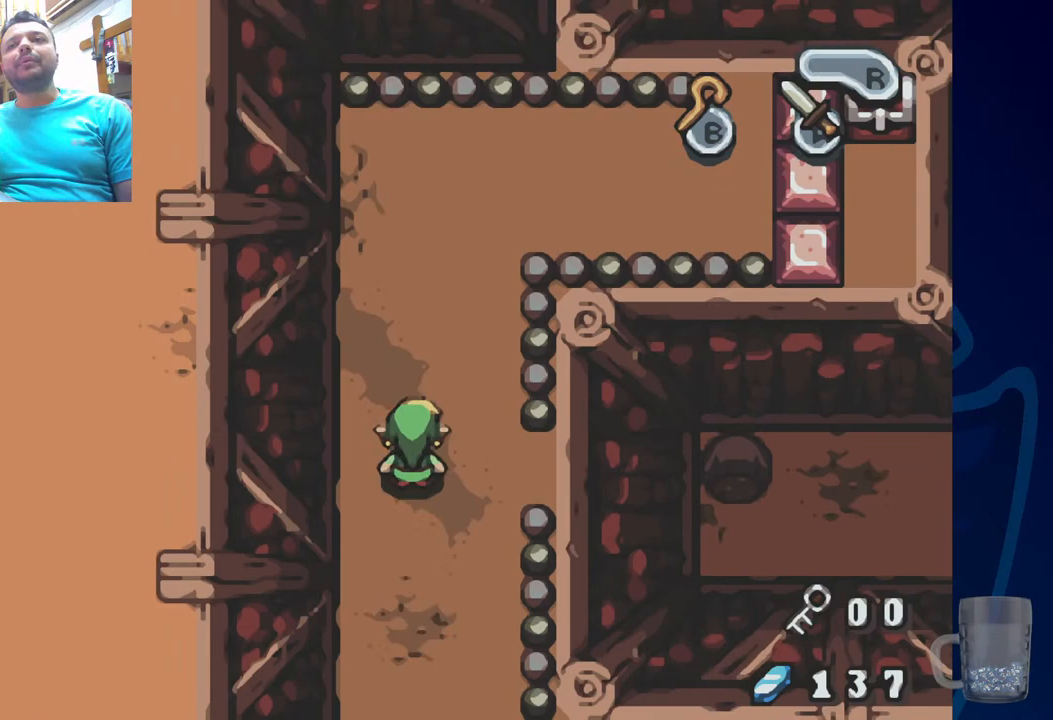
{"dt_ms": 500, "buttons": [], "left_stick": "center", "right_stick": "center", "events": []}
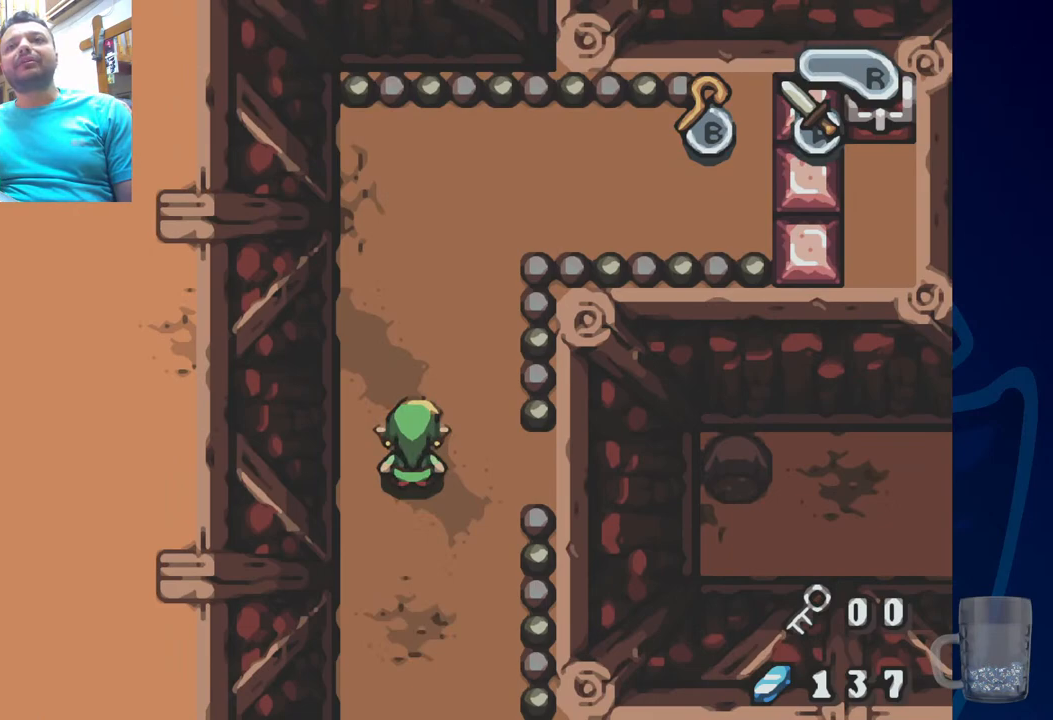
{"dt_ms": 500, "buttons": [], "left_stick": "center", "right_stick": "center", "events": []}
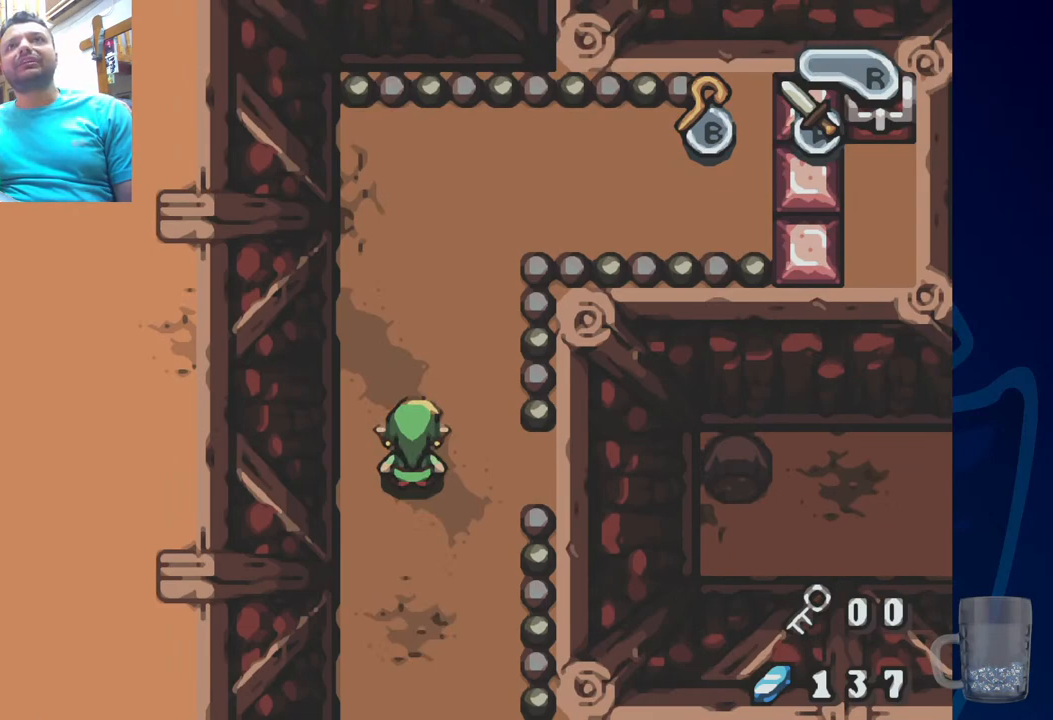
{"dt_ms": 500, "buttons": [], "left_stick": "center", "right_stick": "center", "events": []}
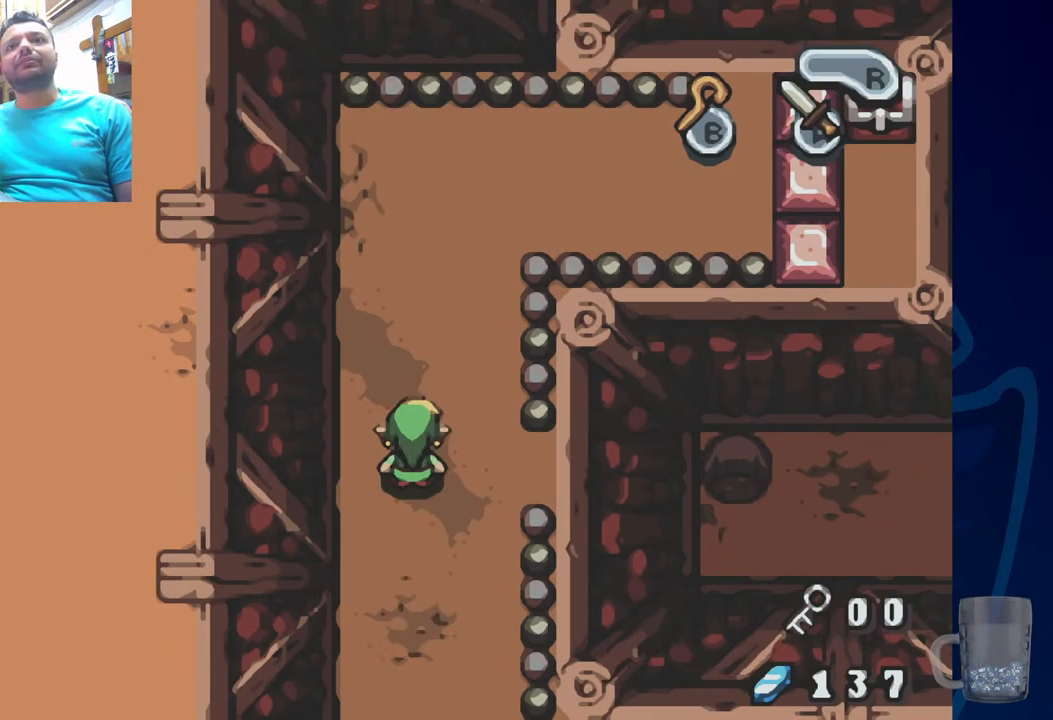
{"dt_ms": 500, "buttons": ["DPAD_UP"], "left_stick": "center", "right_stick": "center", "events": [[283, "DPAD_UP", "down"]]}
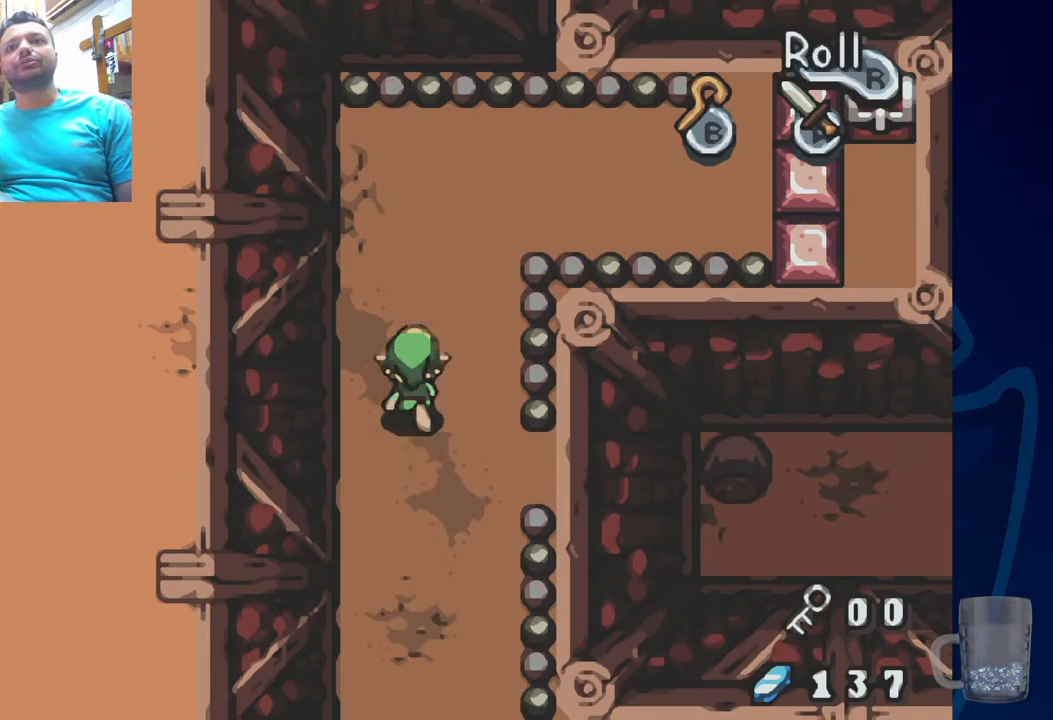
{"dt_ms": 500, "buttons": ["DPAD_UP", "DPAD_RIGHT"], "left_stick": "center", "right_stick": "center", "events": [[500, "DPAD_RIGHT", "down"]]}
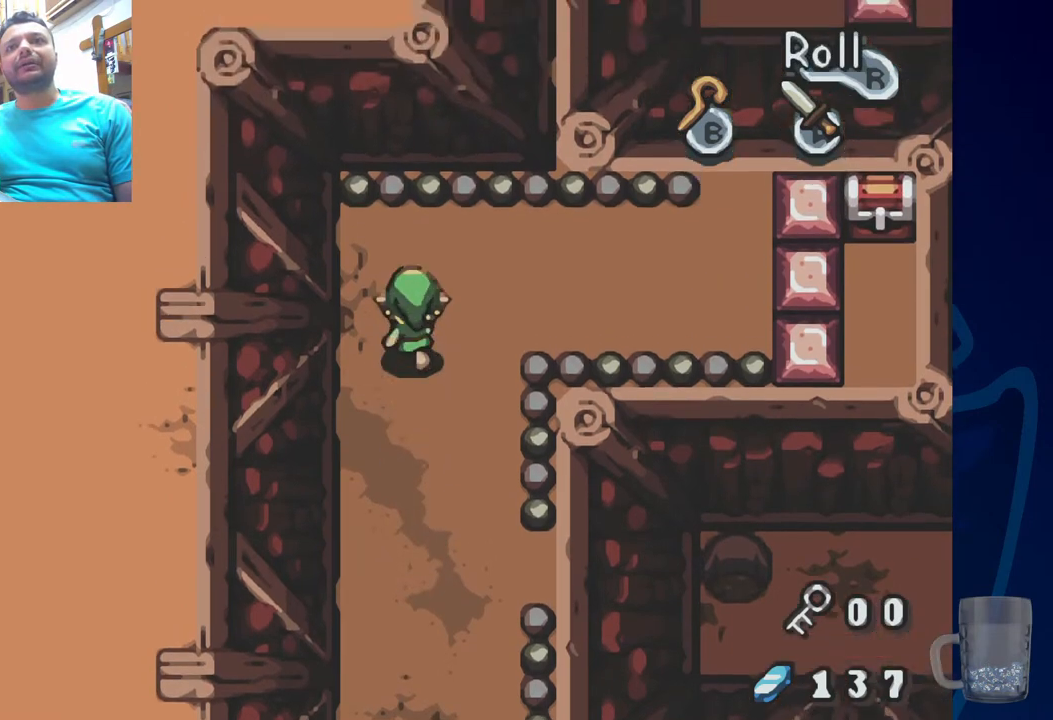
{"dt_ms": 1000, "buttons": [], "left_stick": "center", "right_stick": "center"}
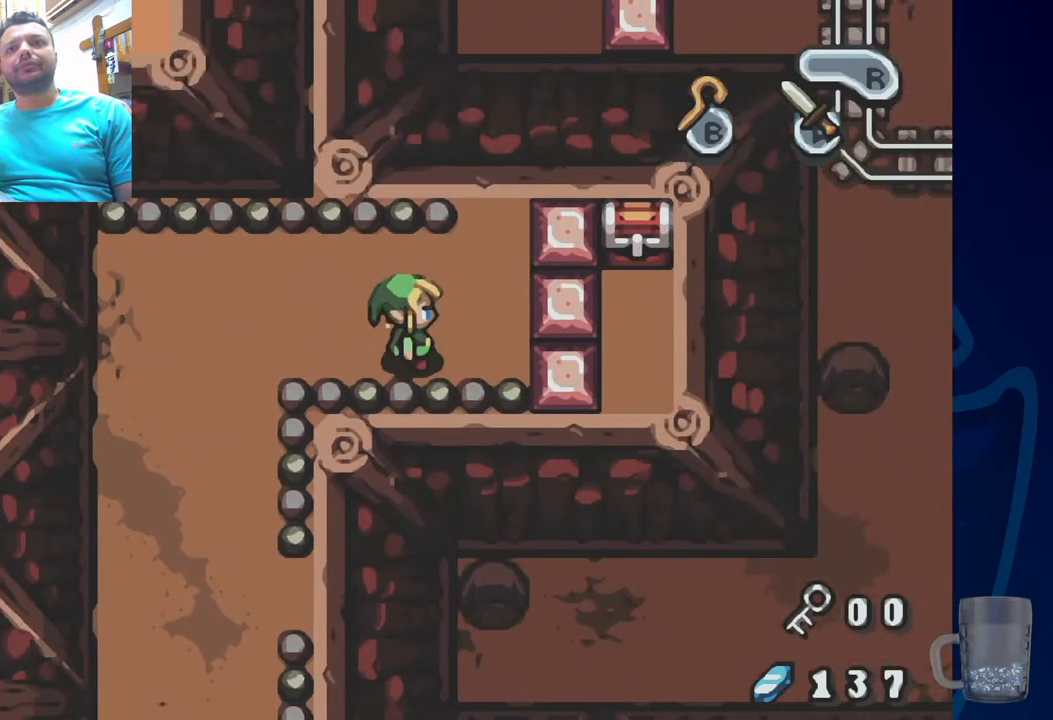
{"dt_ms": 500, "buttons": [], "left_stick": "center", "right_stick": "center", "events": []}
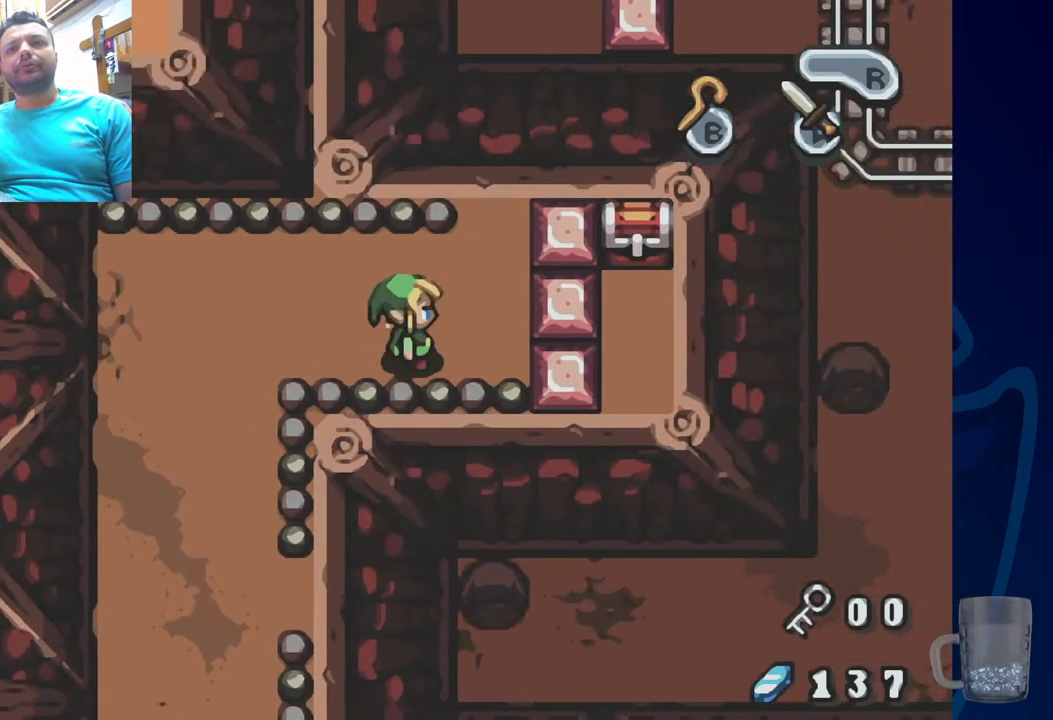
{"dt_ms": 500, "buttons": [], "left_stick": "center", "right_stick": "center", "events": []}
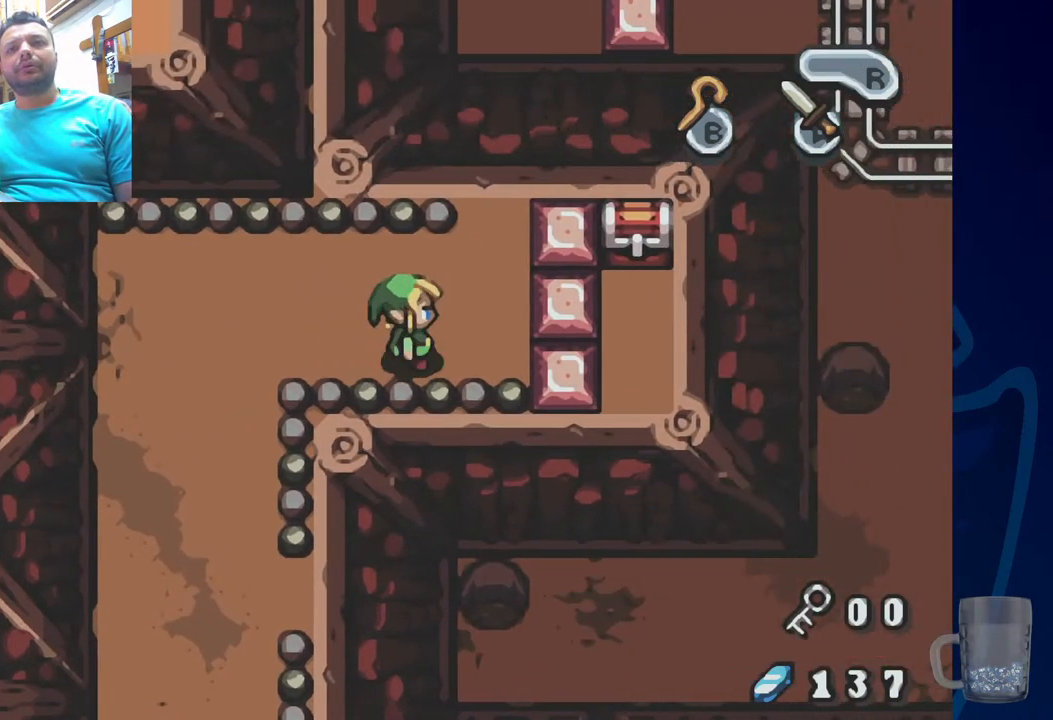
{"dt_ms": 500, "buttons": [], "left_stick": "center", "right_stick": "center", "events": []}